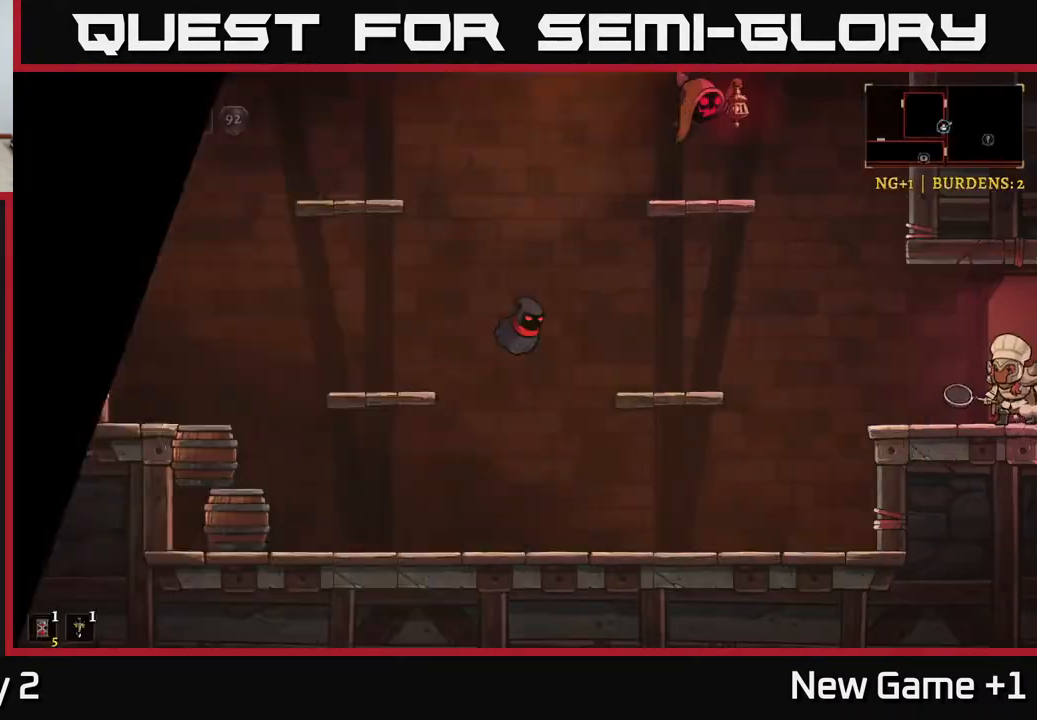
Gameplay with a controller (Xbox layout); each line is a JSON object with the inputs held at the frame after it. "events" lists button and stick changes between this image and that frame as [ms after this image, input, new state], when the widget could be followed in between.
{"buttons": [], "left_stick": "left", "right_stick": "center", "events": [[217, "left_stick", "left"]]}
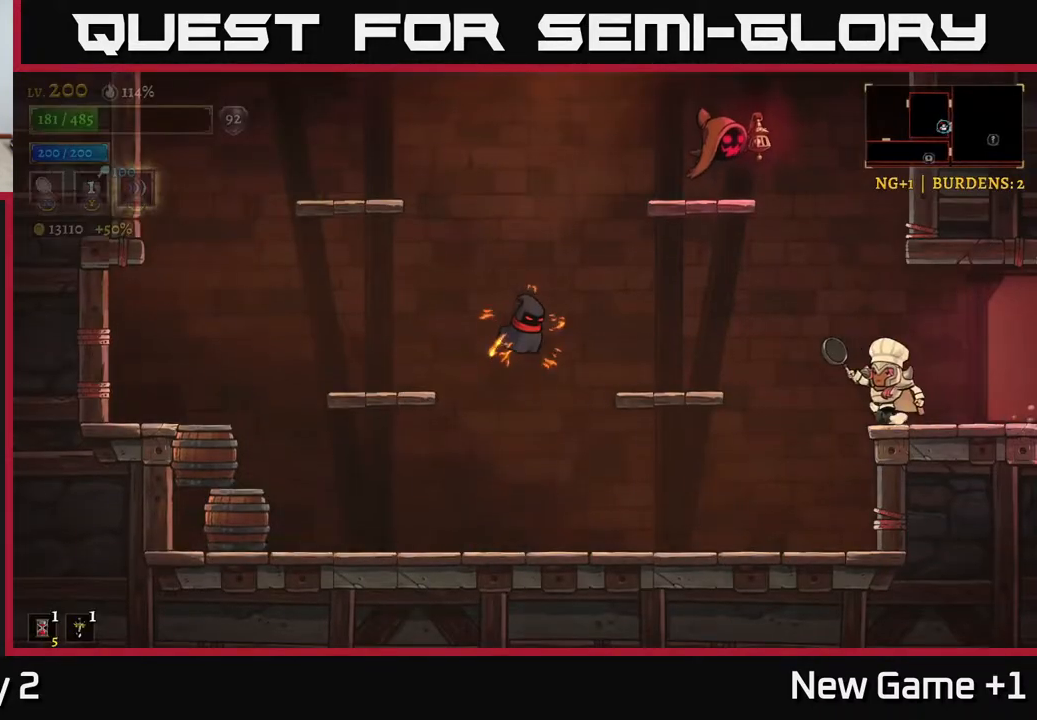
{"buttons": [], "left_stick": "right", "right_stick": "center", "events": [[83, "A", "down"], [133, "A", "up"], [133, "L2", "down"], [167, "X", "down"], [233, "L2", "up"], [267, "X", "up"], [367, "left_stick", "center"], [417, "left_stick", "right"]]}
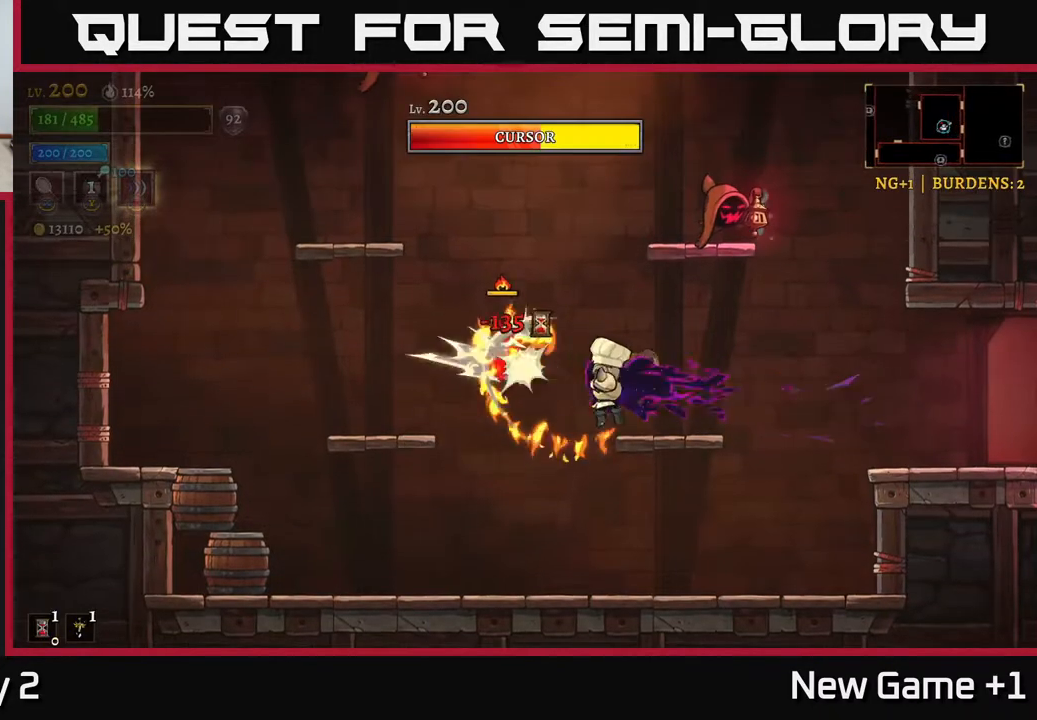
{"buttons": [], "left_stick": "right", "right_stick": "center", "events": [[317, "left_stick", "center"], [367, "left_stick", "left"], [417, "A", "down"], [417, "X", "down"], [433, "A", "up"], [483, "X", "up"], [500, "left_stick", "right"]]}
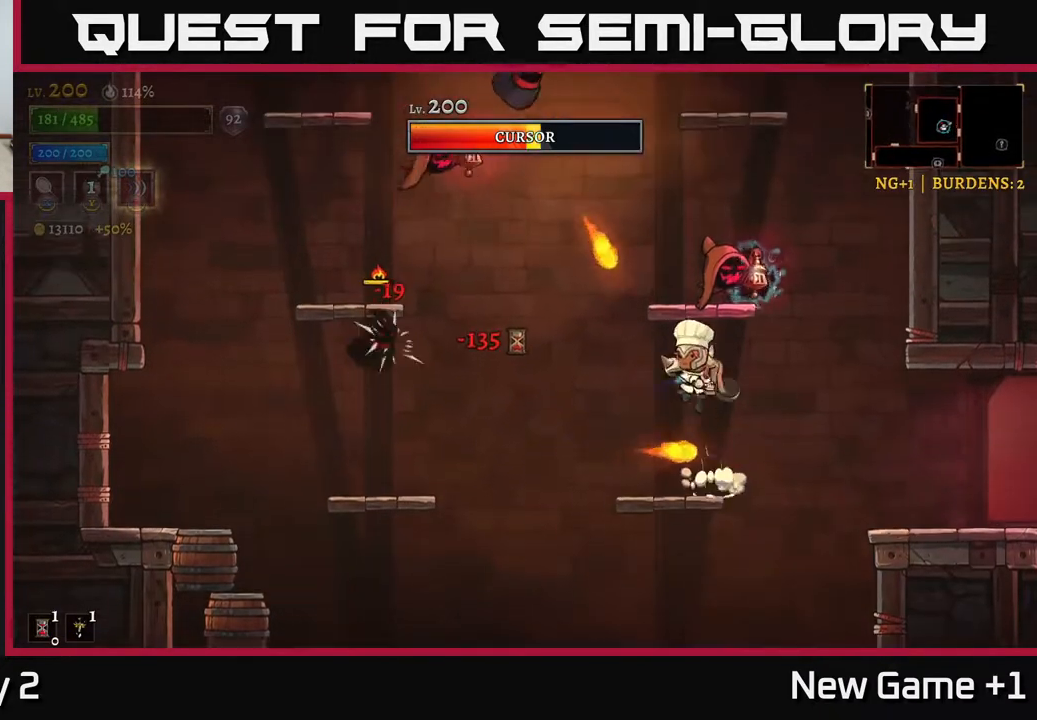
{"buttons": [], "left_stick": "right", "right_stick": "center", "events": []}
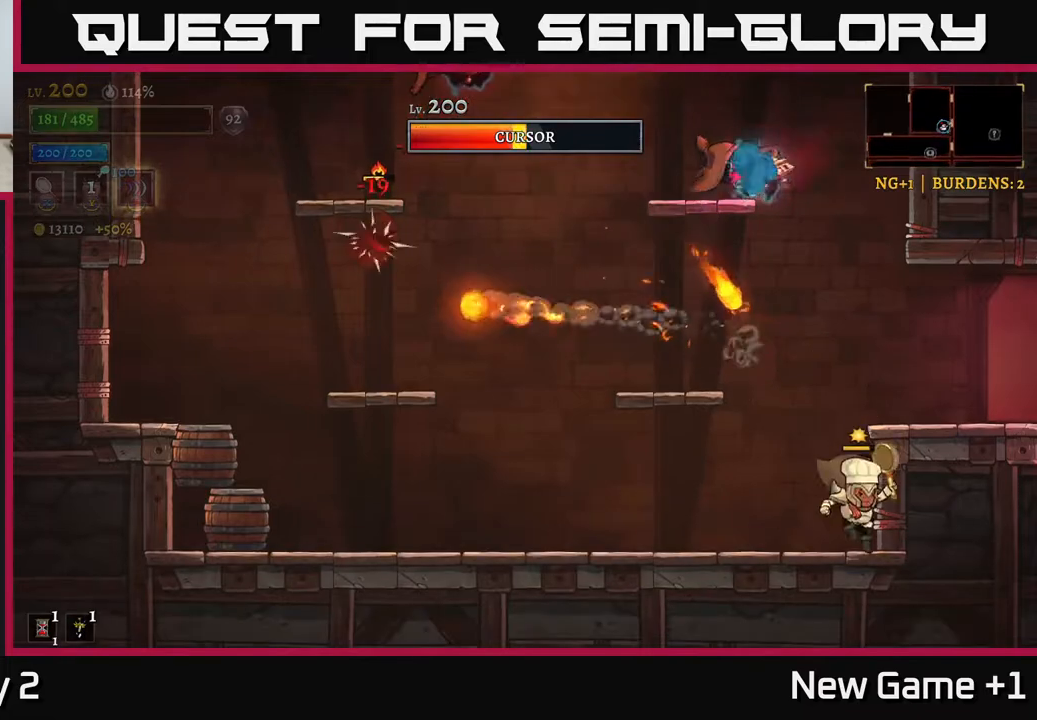
{"buttons": ["A"], "left_stick": "left", "right_stick": "center", "events": [[17, "left_stick", "left"], [500, "A", "down"]]}
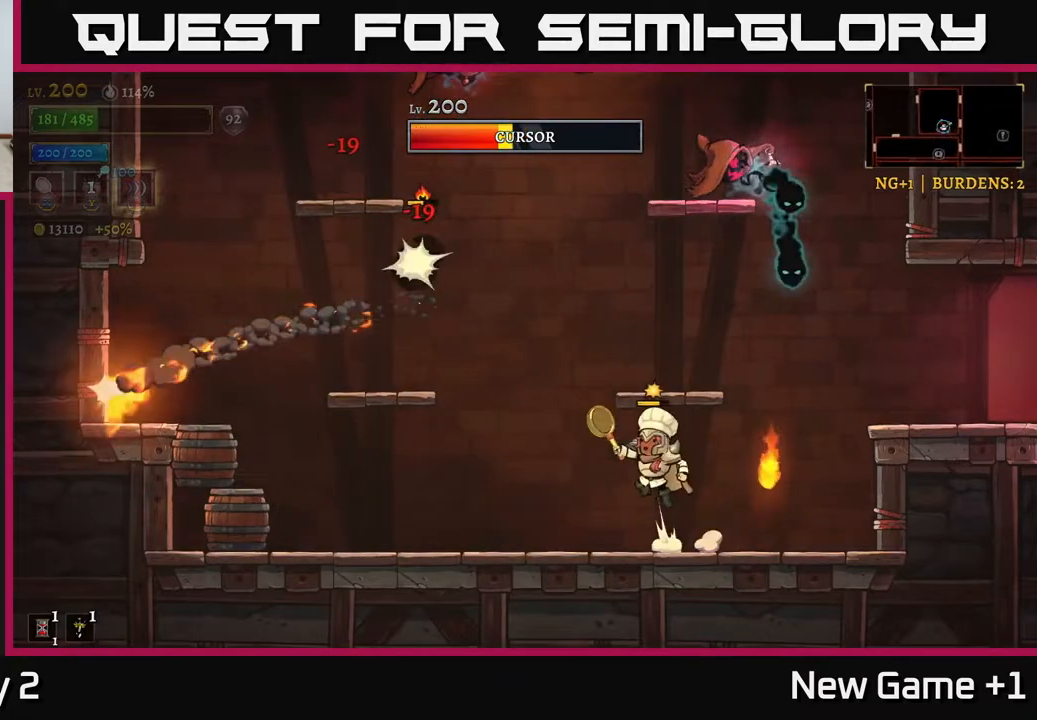
{"buttons": [], "left_stick": "center", "right_stick": "center", "events": [[67, "X", "down"], [283, "left_stick", "center"], [333, "X", "up"], [417, "A", "up"]]}
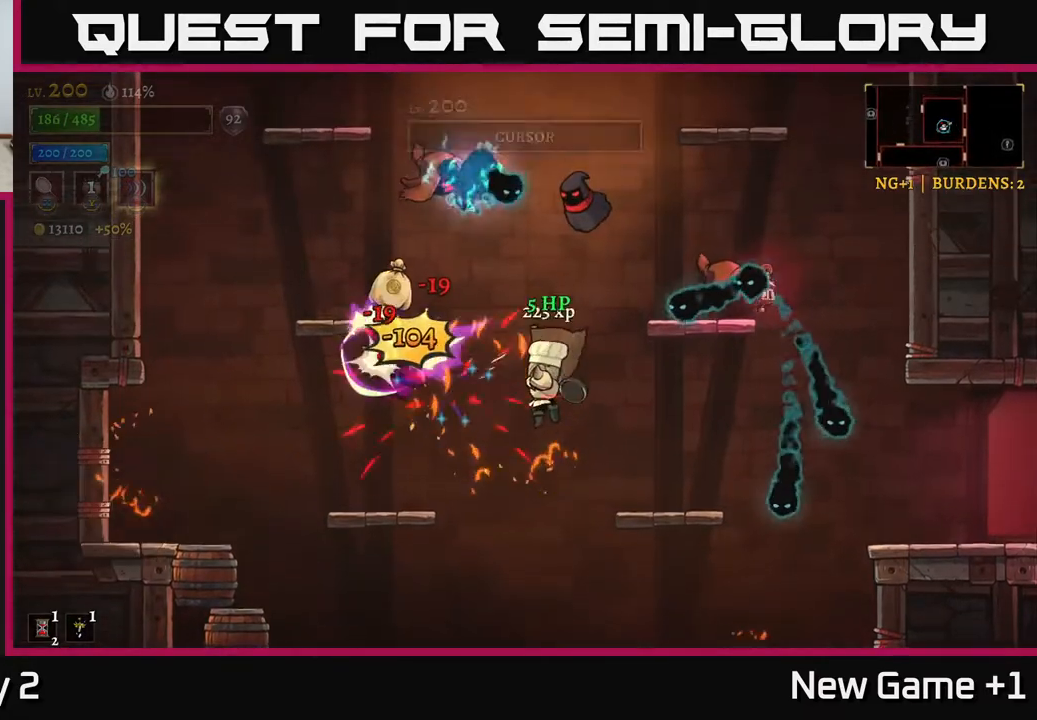
{"buttons": [], "left_stick": "center", "right_stick": "center", "events": [[83, "left_stick", "right"], [117, "X", "down"], [300, "left_stick", "center"], [317, "X", "up"]]}
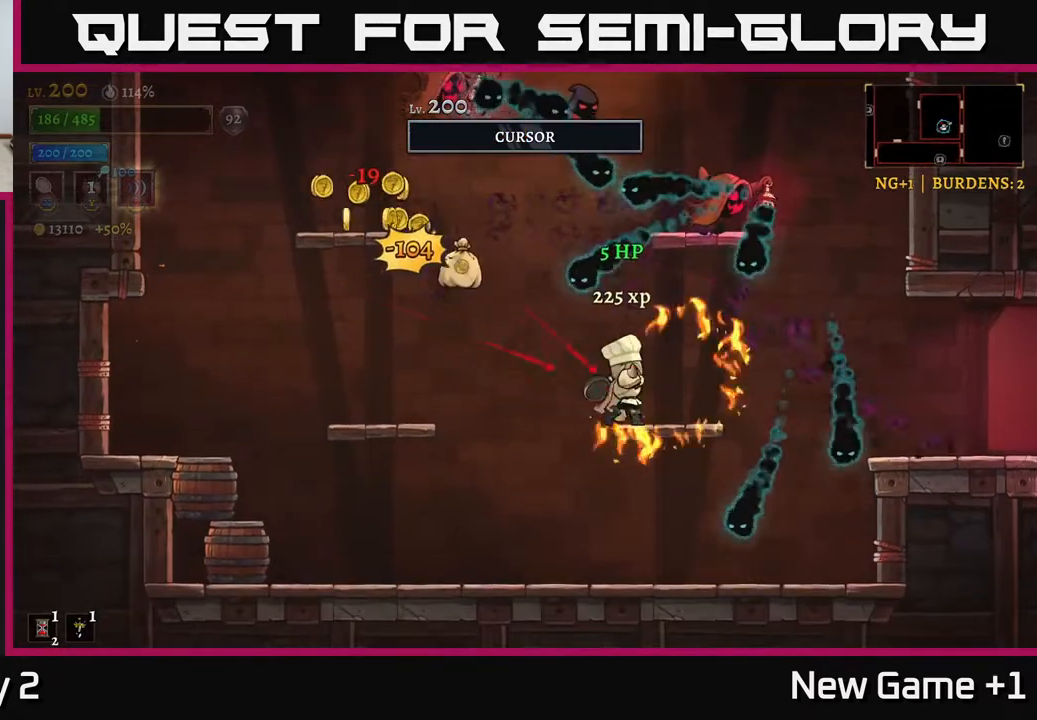
{"buttons": [], "left_stick": "left", "right_stick": "center", "events": [[67, "left_stick", "left"]]}
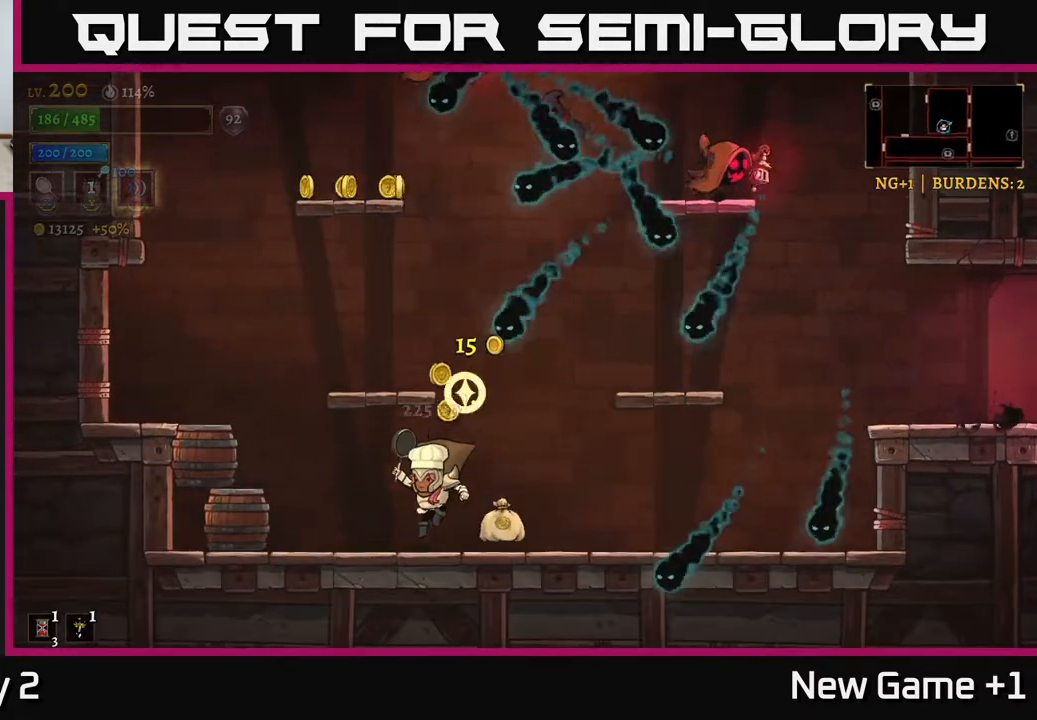
{"buttons": [], "left_stick": "center", "right_stick": "center", "events": [[333, "left_stick", "right"], [350, "A", "down"], [367, "X", "down"], [417, "A", "up"], [483, "X", "up"], [483, "left_stick", "center"]]}
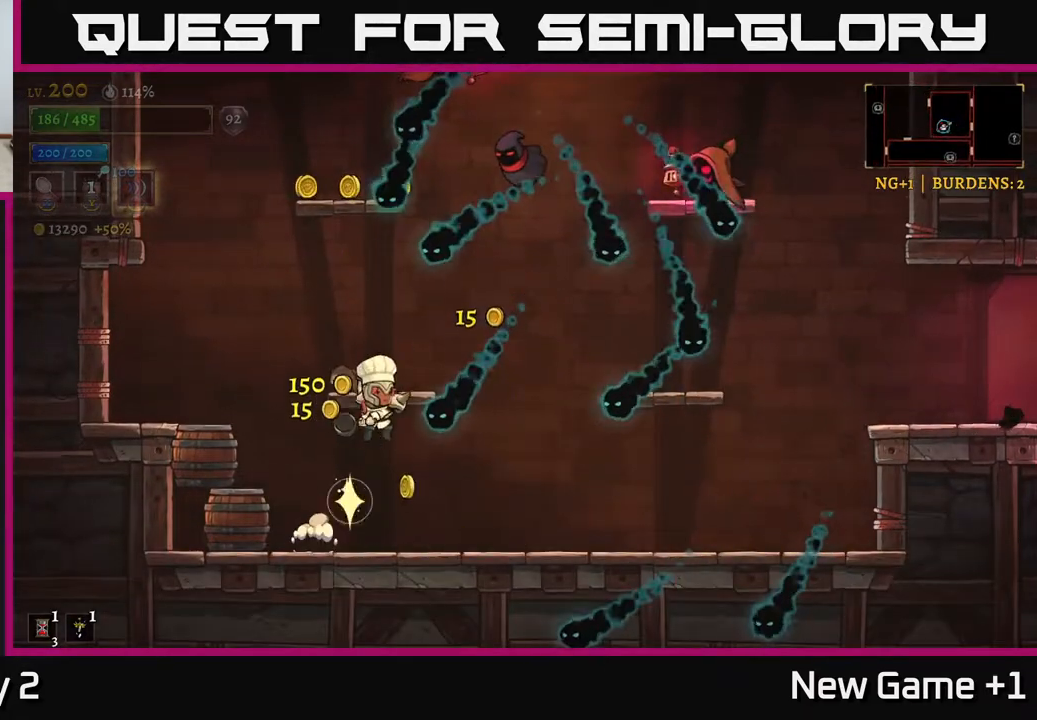
{"buttons": [], "left_stick": "left", "right_stick": "center", "events": [[133, "left_stick", "left"]]}
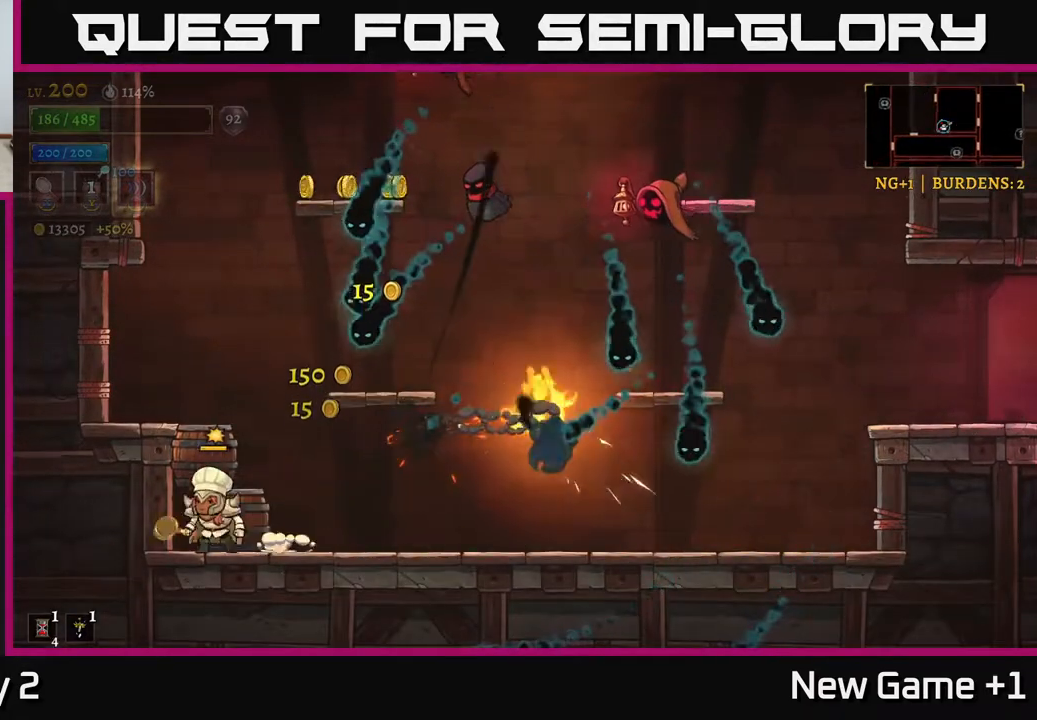
{"buttons": [], "left_stick": "left", "right_stick": "center", "events": [[117, "A", "down"], [167, "X", "down"], [167, "left_stick", "right"], [317, "X", "up"], [333, "A", "up"], [333, "left_stick", "center"], [433, "left_stick", "left"]]}
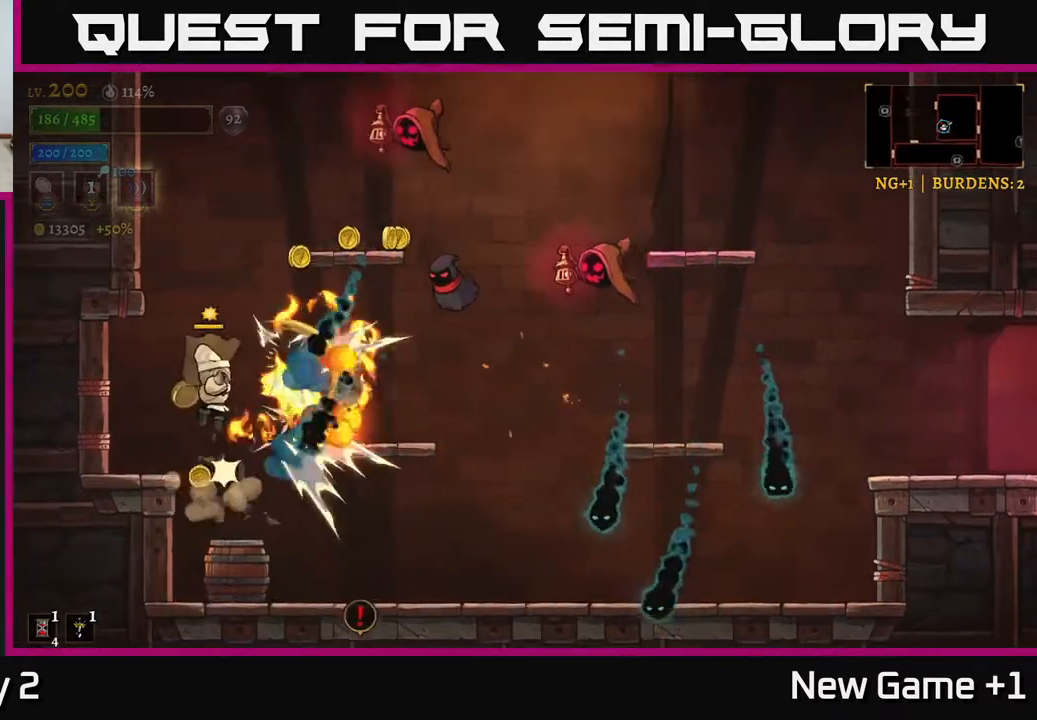
{"buttons": ["A"], "left_stick": "right", "right_stick": "center", "events": [[317, "left_stick", "center"], [383, "left_stick", "right"], [450, "A", "down"]]}
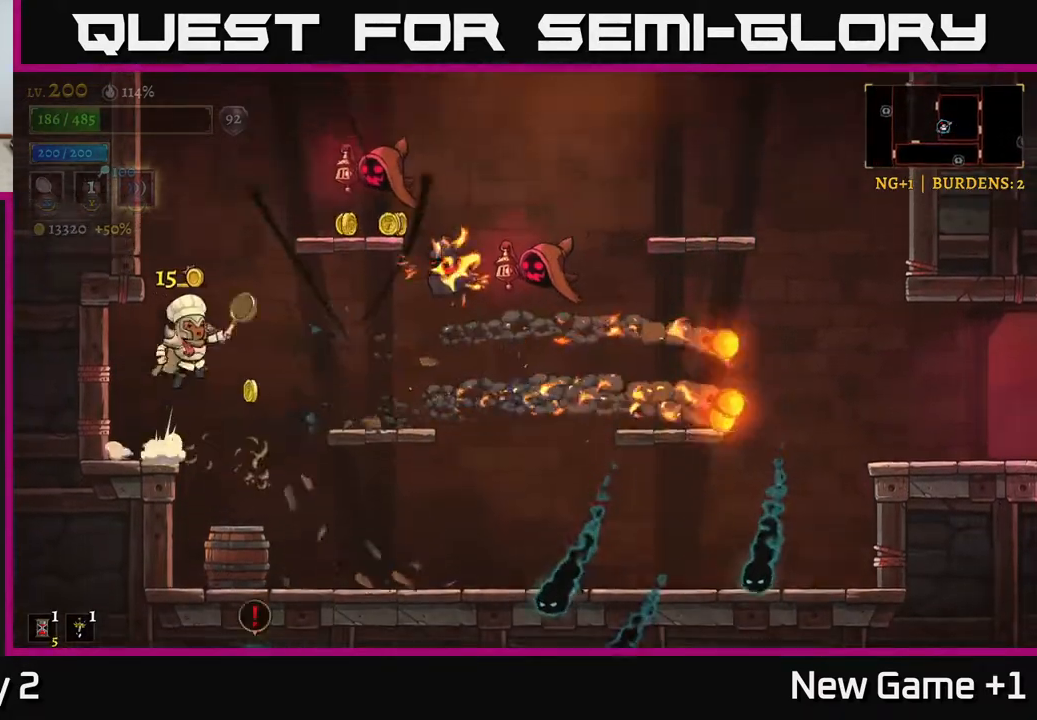
{"buttons": [], "left_stick": "center", "right_stick": "center", "events": [[67, "X", "down"], [233, "X", "up"], [250, "A", "up"], [267, "left_stick", "center"]]}
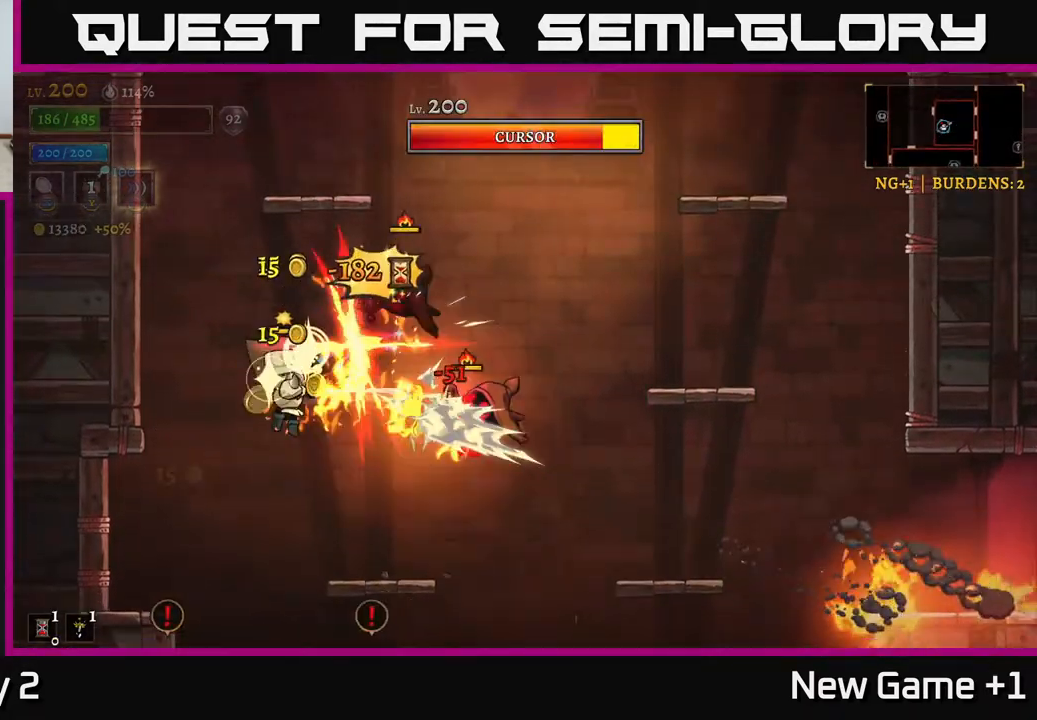
{"buttons": ["A", "X"], "left_stick": "center", "right_stick": "center", "events": [[300, "left_stick", "right"], [350, "A", "down"], [417, "X", "down"], [433, "left_stick", "center"]]}
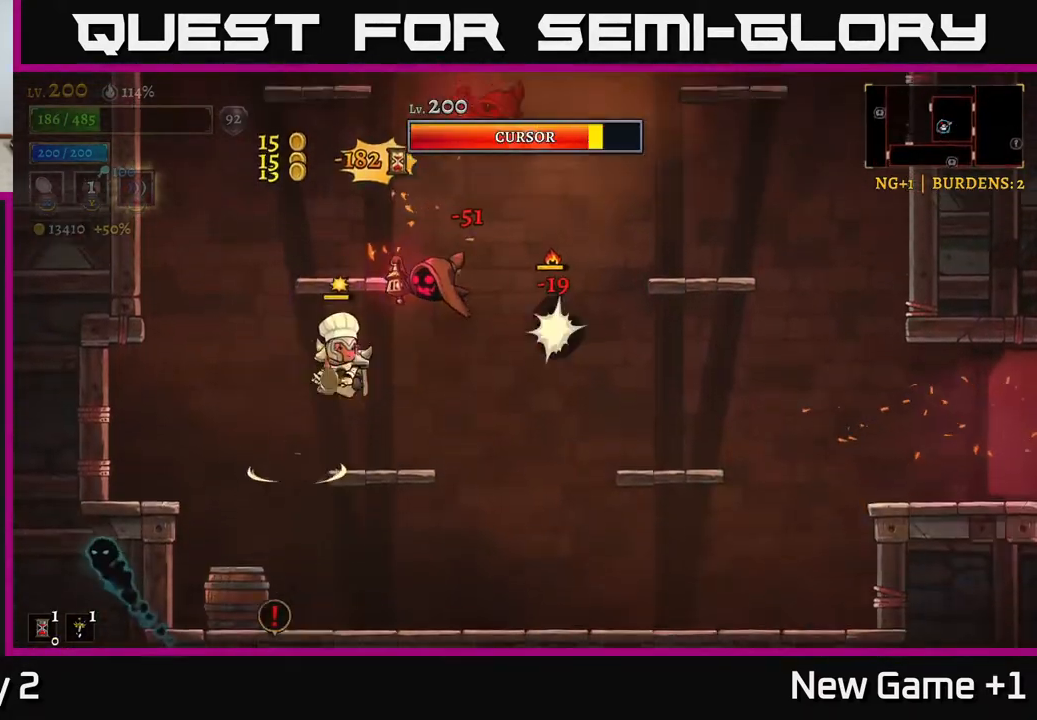
{"buttons": [], "left_stick": "center", "right_stick": "center", "events": [[83, "X", "up"], [267, "A", "up"]]}
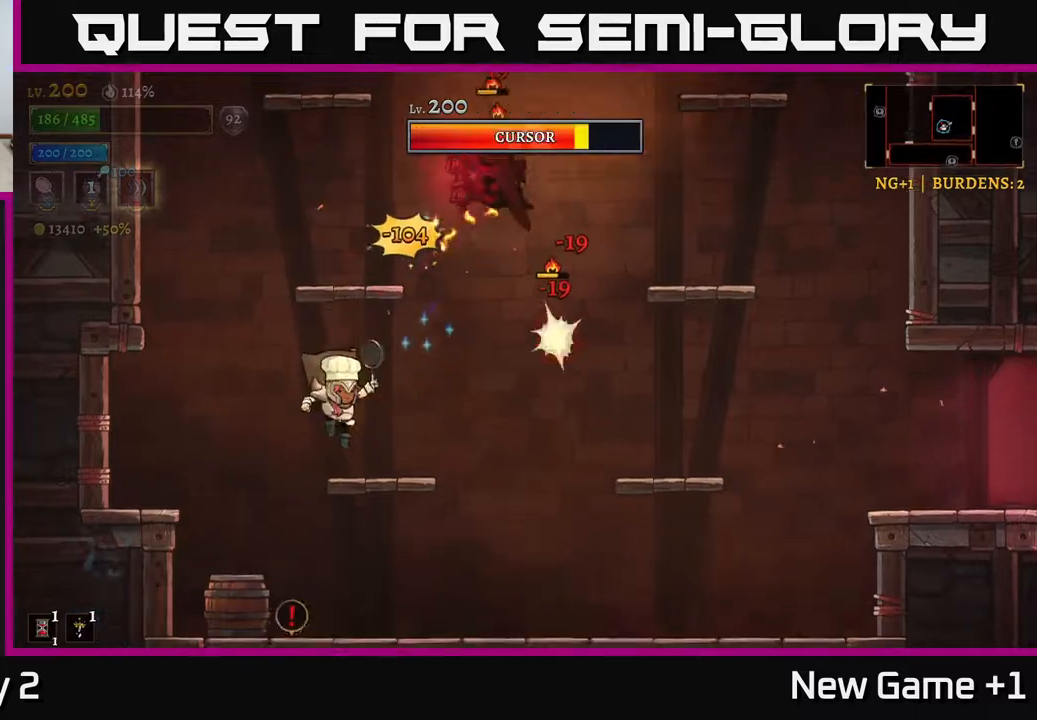
{"buttons": ["A"], "left_stick": "center", "right_stick": "center", "events": [[150, "left_stick", "right"], [200, "X", "down"], [267, "A", "down"], [350, "left_stick", "center"], [417, "X", "up"]]}
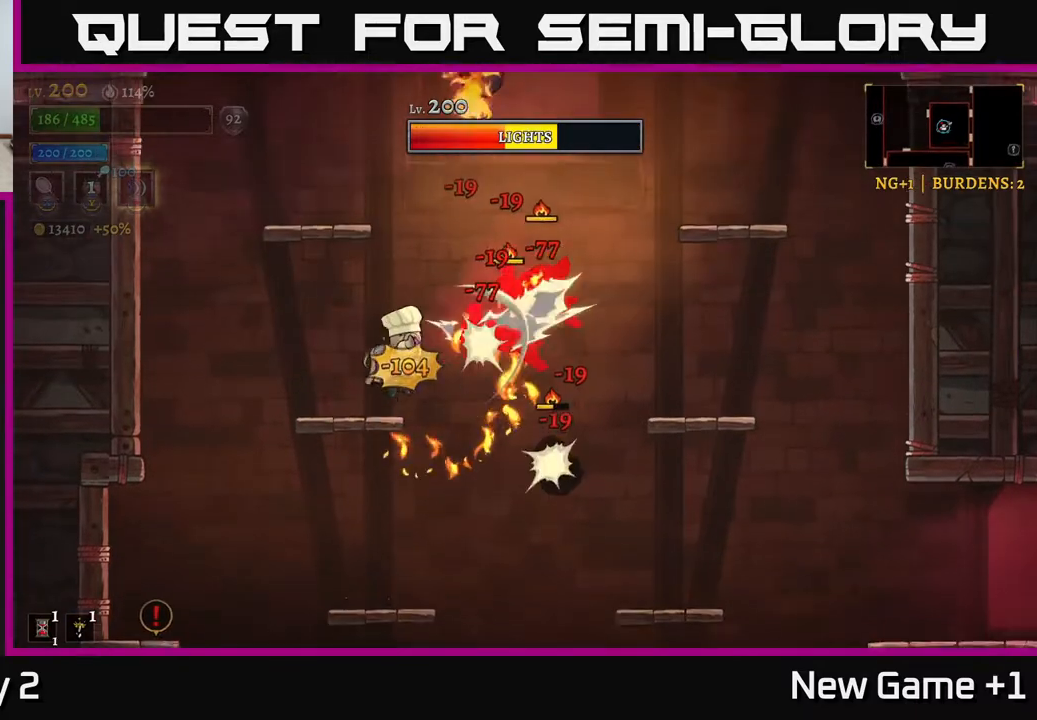
{"buttons": [], "left_stick": "right", "right_stick": "center", "events": [[17, "A", "up"], [83, "left_stick", "left"], [283, "left_stick", "center"], [400, "left_stick", "right"], [417, "A", "down"], [483, "A", "up"]]}
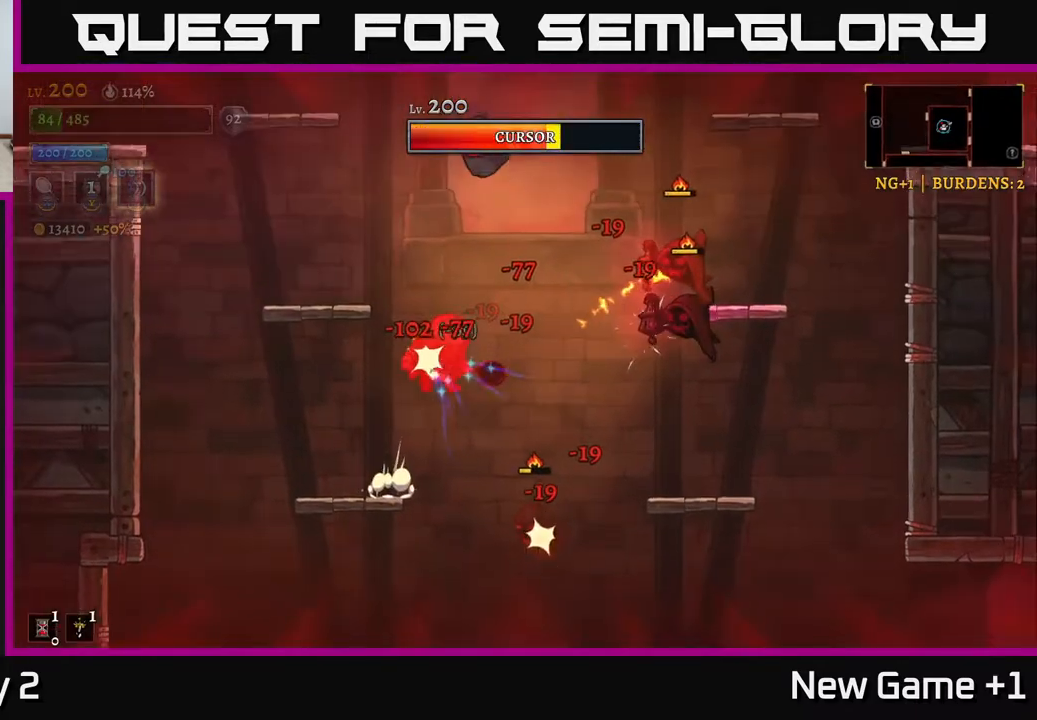
{"buttons": [], "left_stick": "left", "right_stick": "center", "events": [[167, "X", "down"], [233, "left_stick", "center"], [283, "X", "up"], [433, "left_stick", "left"]]}
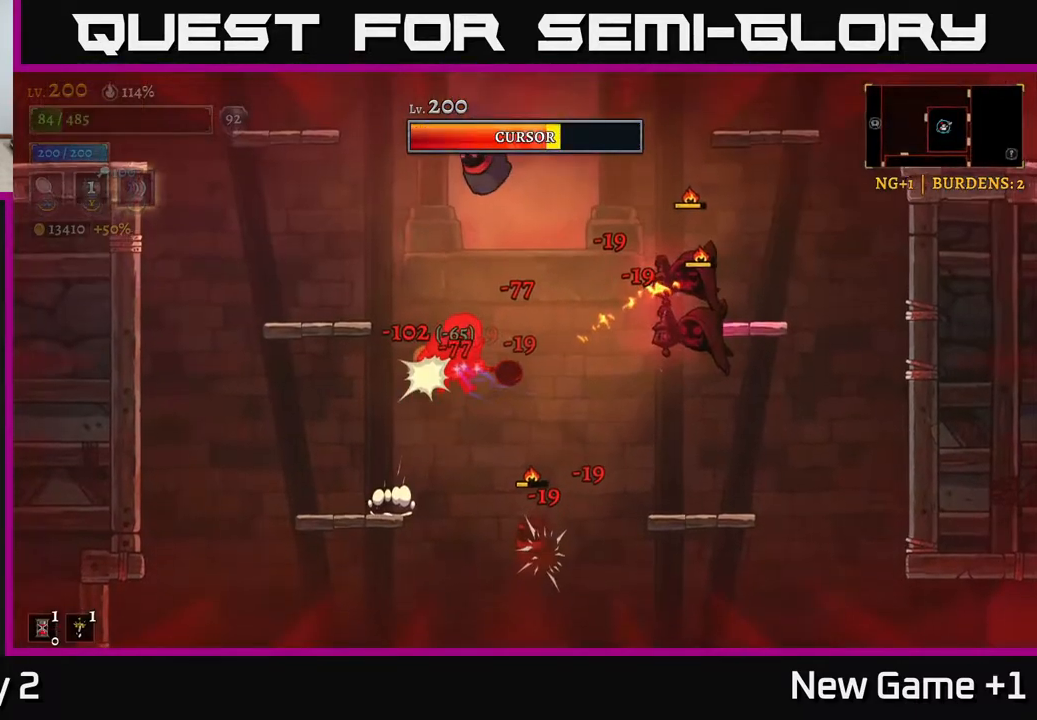
{"buttons": ["A", "X"], "left_stick": "center", "right_stick": "center", "events": [[133, "A", "down"], [317, "left_stick", "center"], [467, "X", "down"]]}
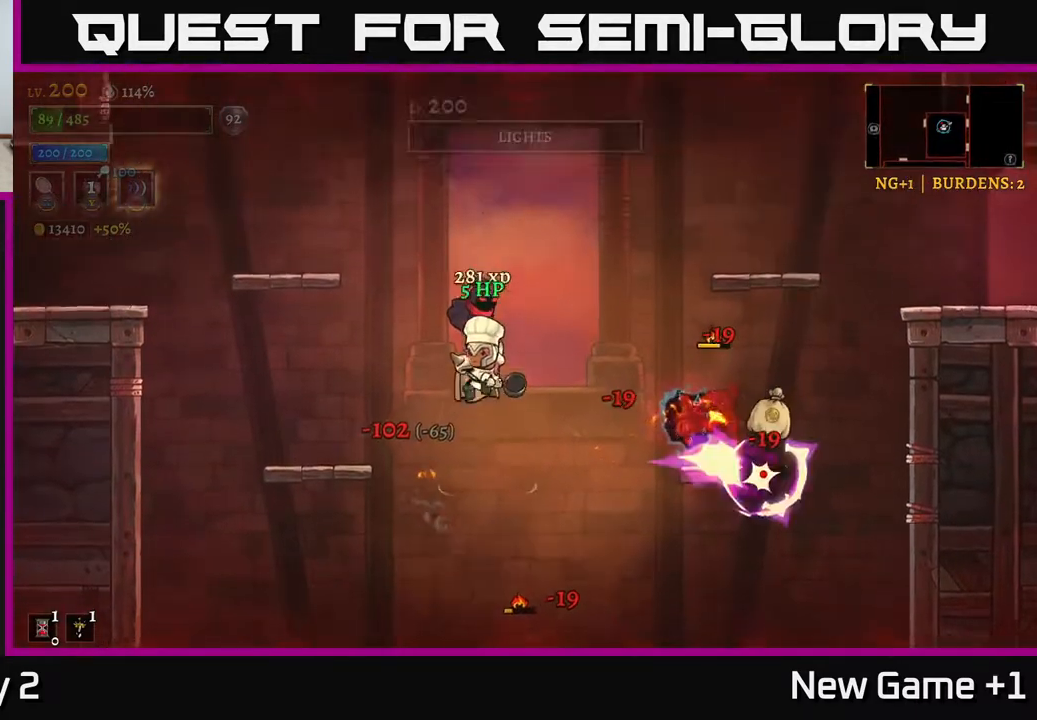
{"buttons": [], "left_stick": "left", "right_stick": "center", "events": [[167, "X", "up"], [283, "left_stick", "left"], [317, "A", "up"]]}
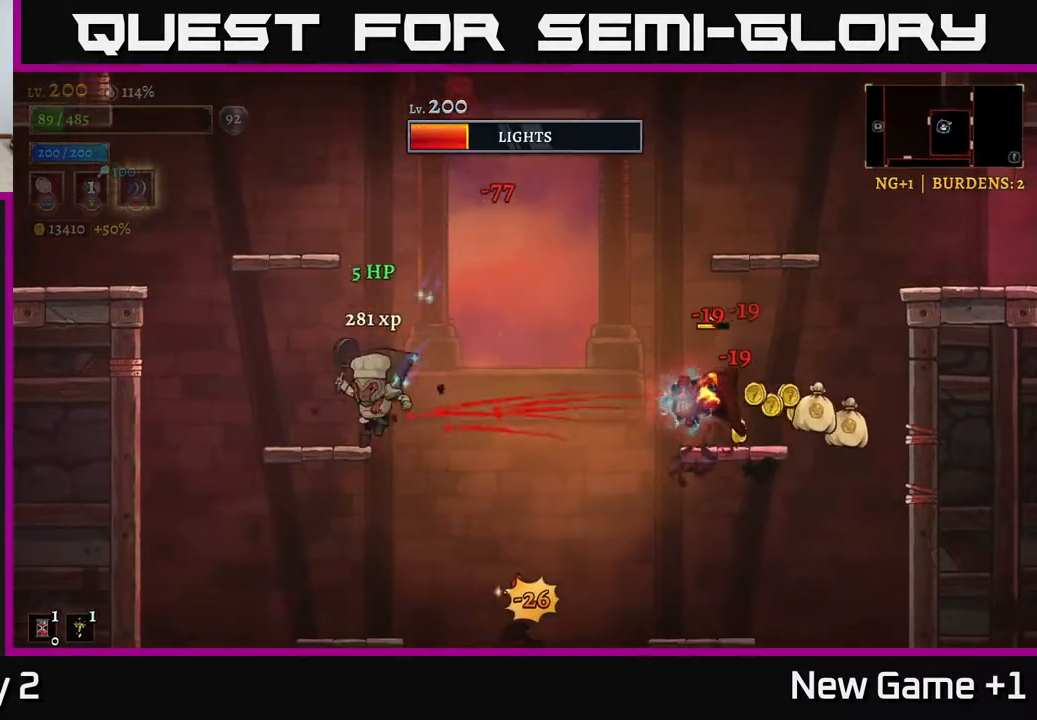
{"buttons": ["A"], "left_stick": "down", "right_stick": "center", "events": [[283, "left_stick", "center"], [350, "left_stick", "down"], [400, "A", "down"]]}
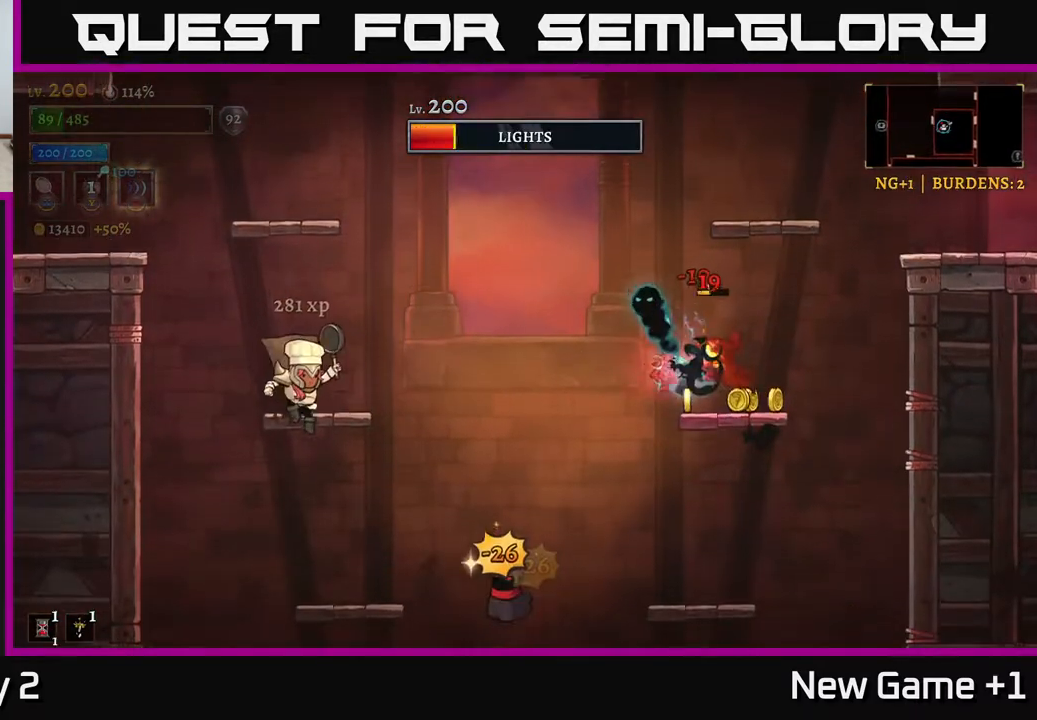
{"buttons": [], "left_stick": "center", "right_stick": "center", "events": [[33, "A", "up"], [67, "left_stick", "right"], [117, "X", "down"], [267, "X", "up"], [283, "left_stick", "center"]]}
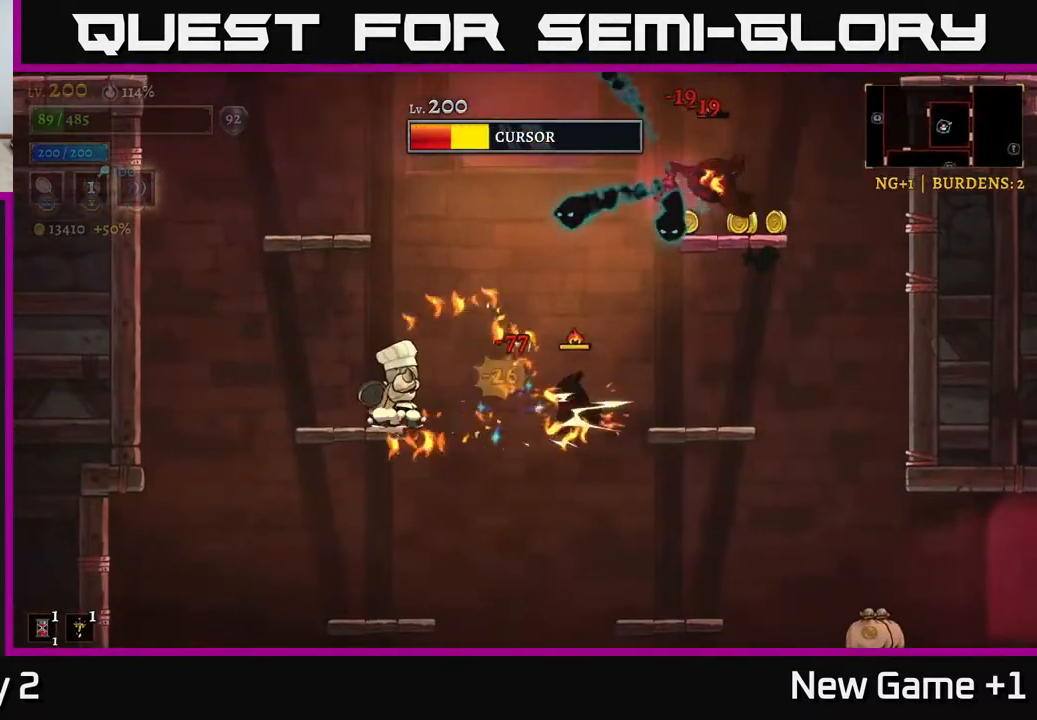
{"buttons": [], "left_stick": "center", "right_stick": "center", "events": [[183, "A", "down"], [217, "X", "down"], [250, "A", "up"], [467, "X", "up"]]}
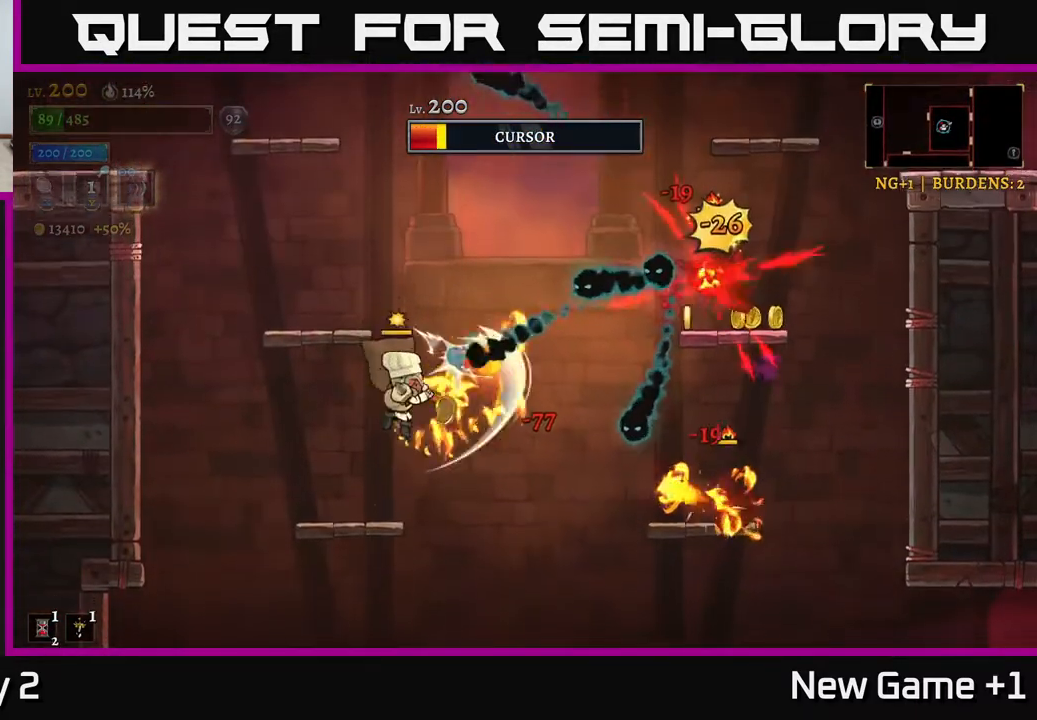
{"buttons": ["A", "X"], "left_stick": "right", "right_stick": "center", "events": [[83, "left_stick", "left"], [283, "left_stick", "center"], [383, "left_stick", "left"], [417, "A", "down"], [500, "X", "down"], [500, "left_stick", "right"]]}
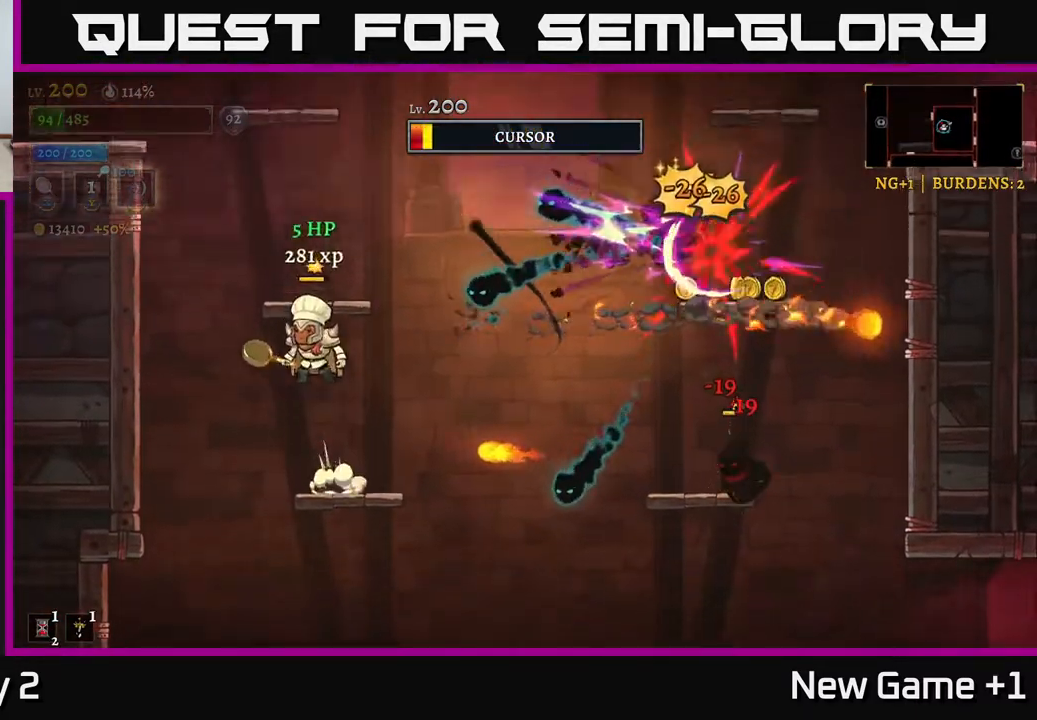
{"buttons": [], "left_stick": "left", "right_stick": "center", "events": [[33, "A", "up"], [133, "X", "up"], [133, "left_stick", "center"], [267, "left_stick", "left"]]}
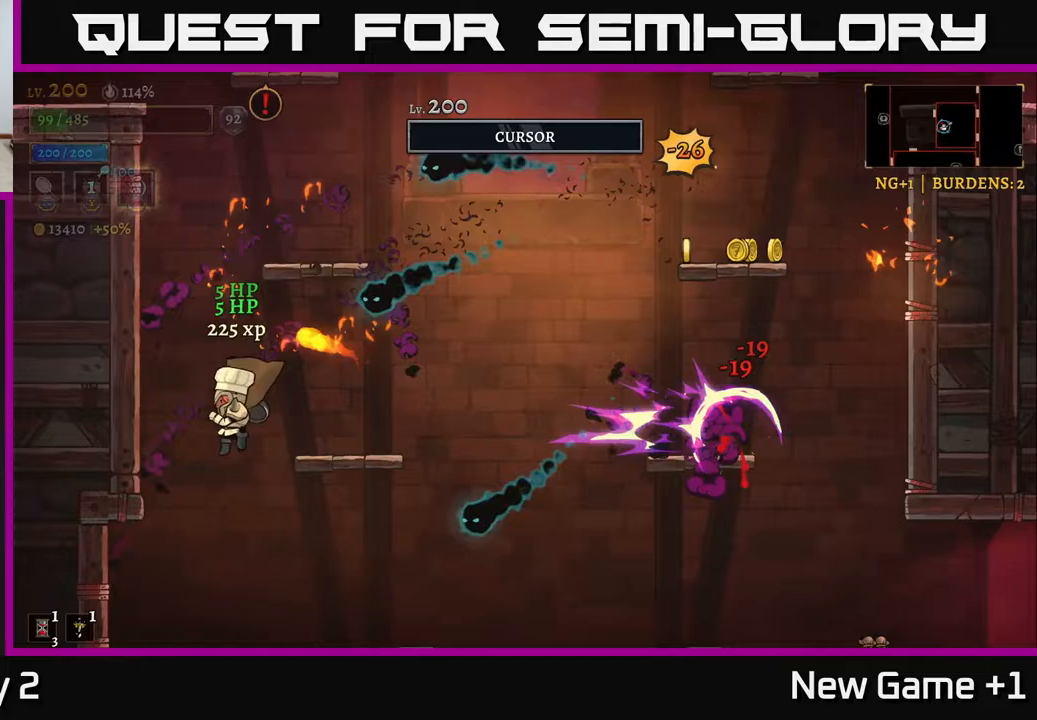
{"buttons": [], "left_stick": "right", "right_stick": "center", "events": [[167, "left_stick", "right"], [283, "left_stick", "center"], [417, "left_stick", "right"]]}
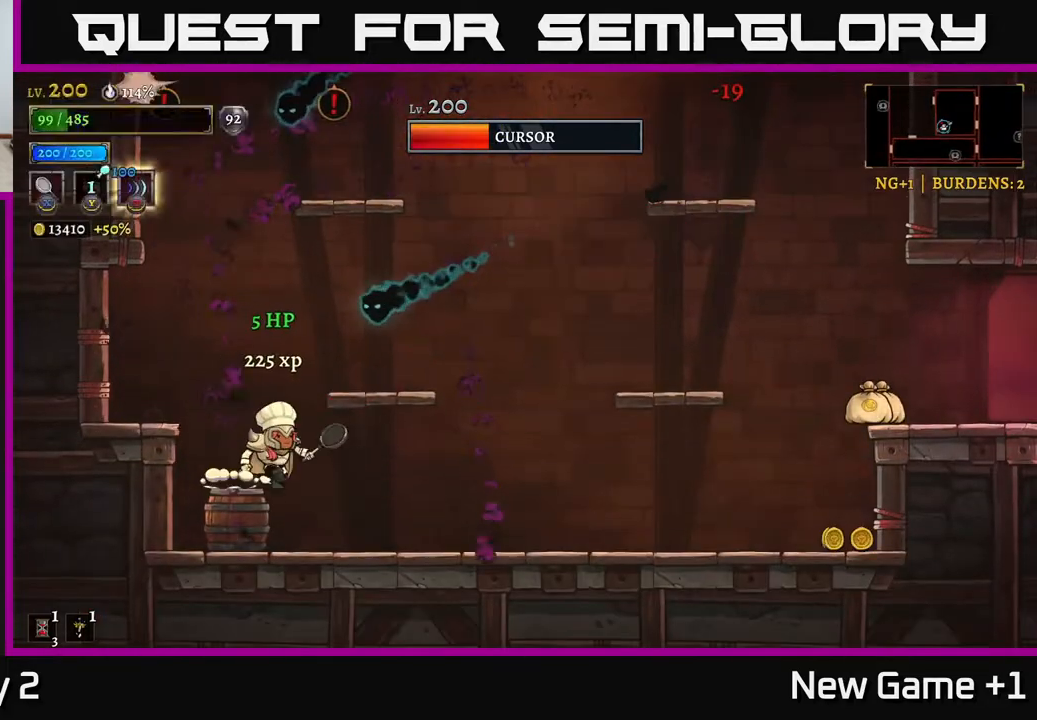
{"buttons": ["X"], "left_stick": "left", "right_stick": "center", "events": [[367, "left_stick", "left"], [383, "X", "down"]]}
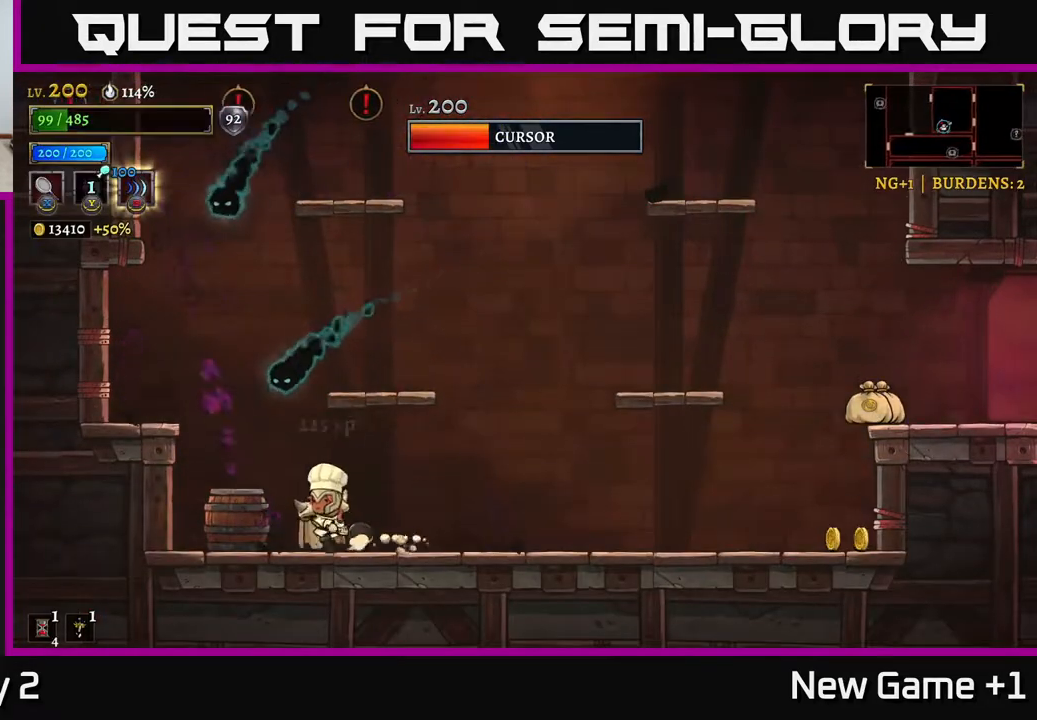
{"buttons": ["R2"], "left_stick": "right", "right_stick": "center", "events": [[33, "X", "up"], [117, "left_stick", "right"], [450, "R2", "down"]]}